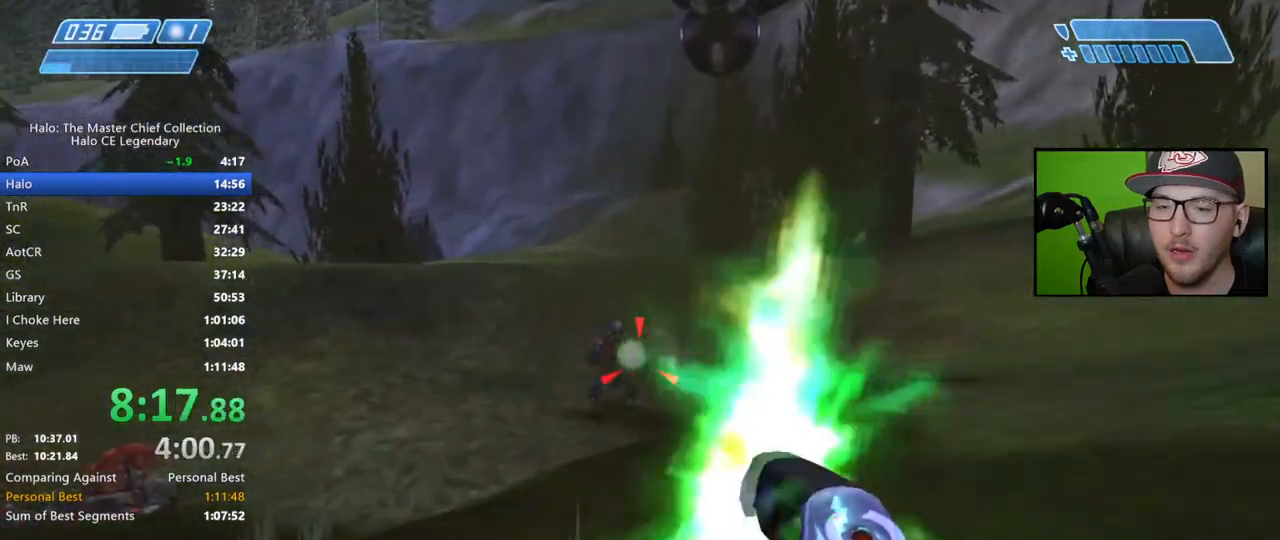
Gameplay with a controller (Xbox layout); each line is a JSON object with the inputs held at the frame after it. "events" lists button and stick changes between this image and that frame as [ms after this image, input, new state], when the widget could be followed in between.
{"buttons": ["R2"], "left_stick": "up-right", "right_stick": "down", "events": [[50, "R2", "down"], [133, "R2", "up"], [167, "left_stick", "up-right"], [200, "R2", "down"], [200, "right_stick", "right"], [283, "R2", "up"], [283, "right_stick", "center"], [350, "R2", "down"], [433, "R2", "up"], [500, "R2", "down"], [500, "right_stick", "down"]]}
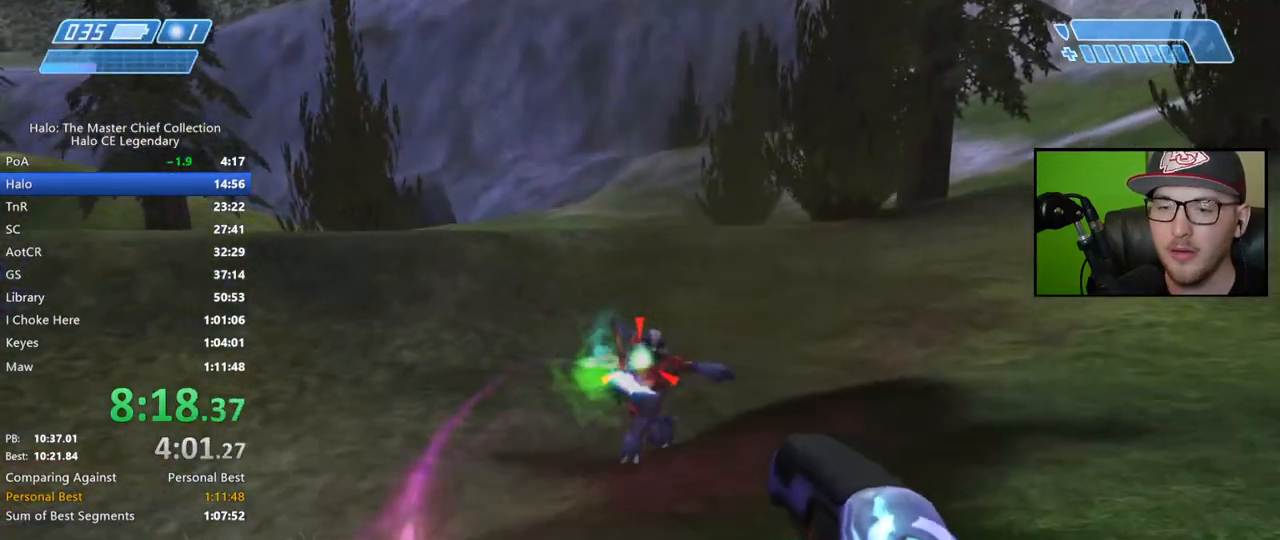
{"buttons": ["R2"], "left_stick": "up", "right_stick": "down", "events": [[100, "R2", "up"], [167, "R2", "down"], [200, "left_stick", "up"], [250, "R2", "up"], [317, "R2", "down"], [400, "R2", "up"], [483, "R2", "down"]]}
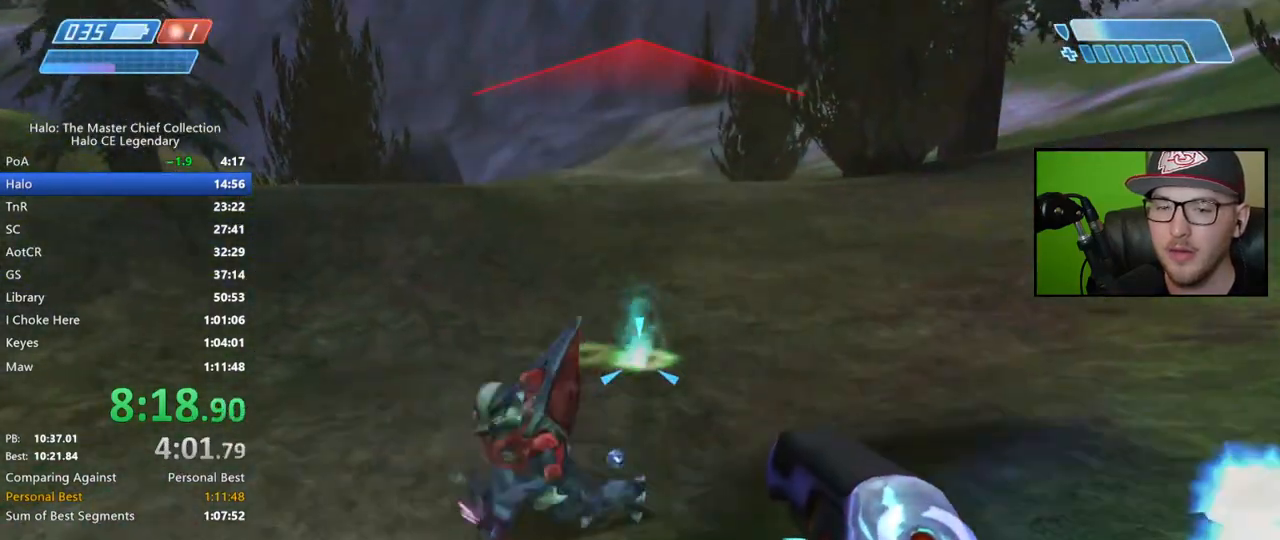
{"buttons": [], "left_stick": "up-right", "right_stick": "left", "events": [[67, "R2", "up"], [83, "right_stick", "down-left"], [217, "right_stick", "left"], [233, "left_stick", "up-right"]]}
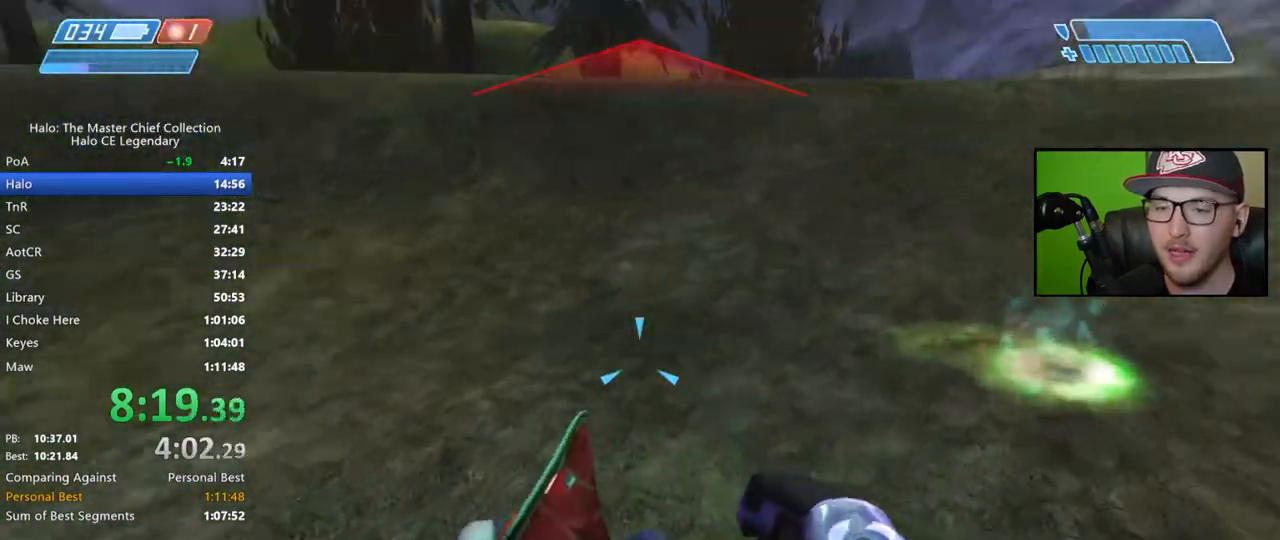
{"buttons": [], "left_stick": "up", "right_stick": "center", "events": [[383, "right_stick", "center"], [500, "left_stick", "up"]]}
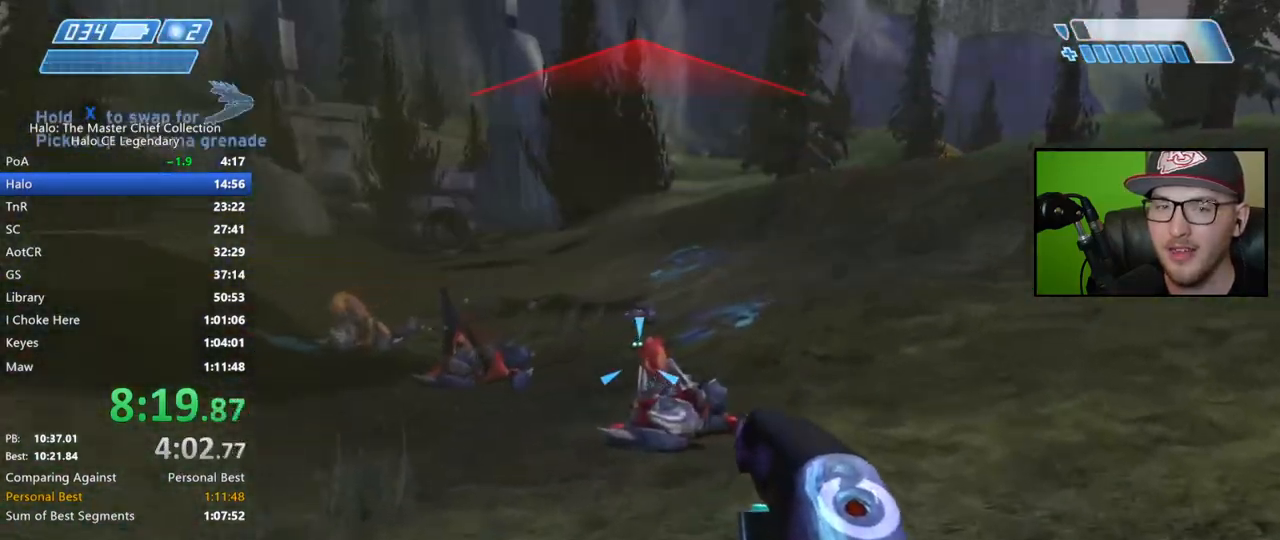
{"buttons": [], "left_stick": "up", "right_stick": "center", "events": []}
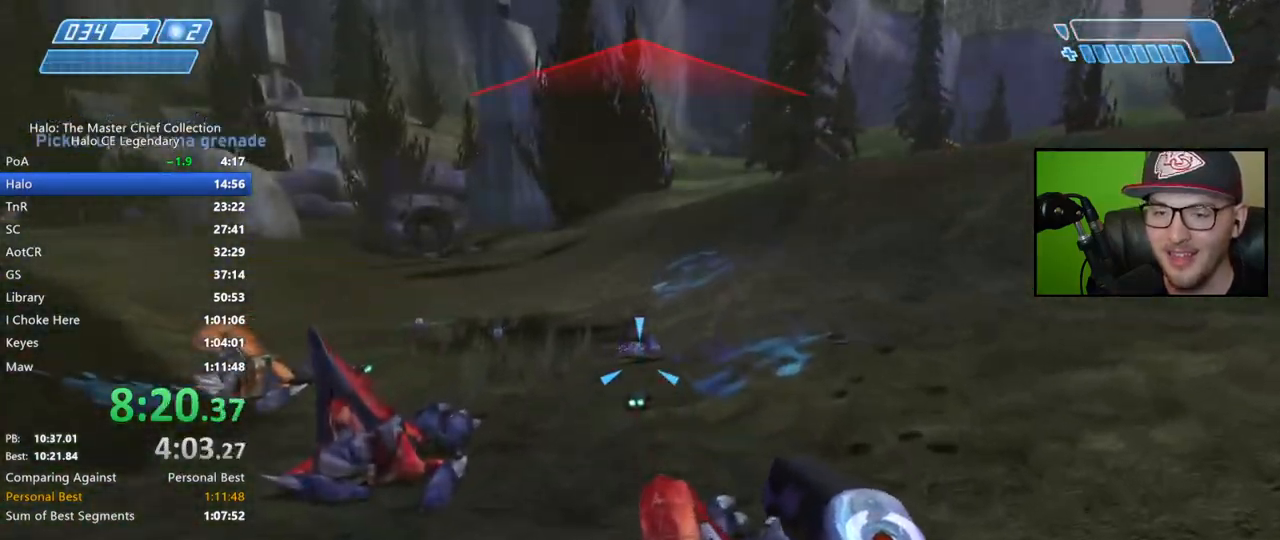
{"buttons": ["X"], "left_stick": "up", "right_stick": "center", "events": [[17, "right_stick", "left"], [433, "X", "down"], [433, "right_stick", "center"]]}
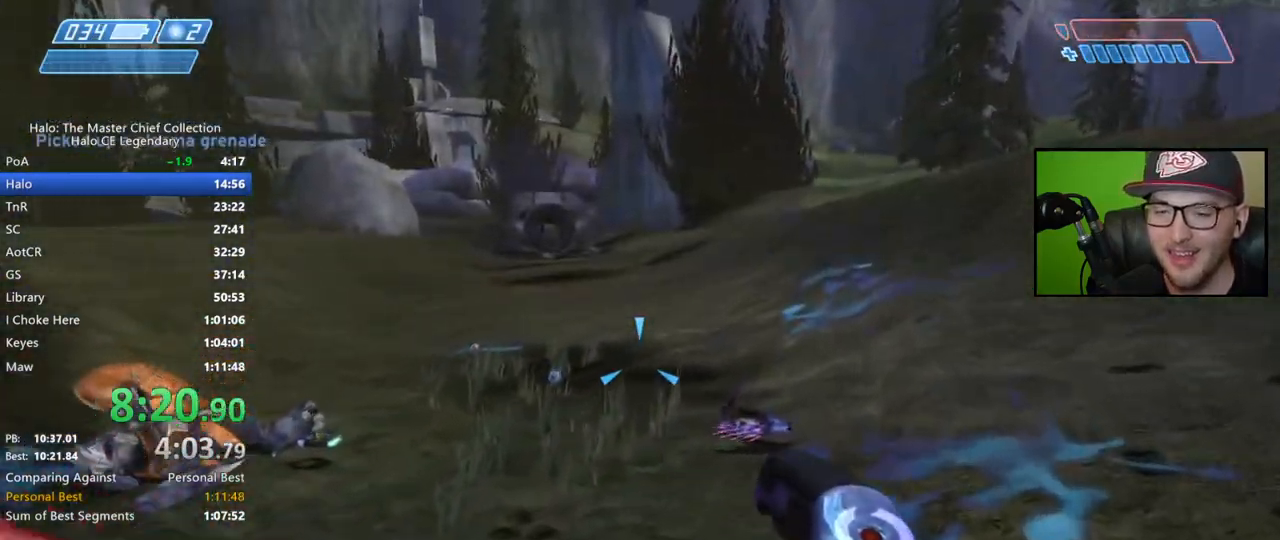
{"buttons": [], "left_stick": "up", "right_stick": "left", "events": [[300, "X", "up"], [467, "right_stick", "left"]]}
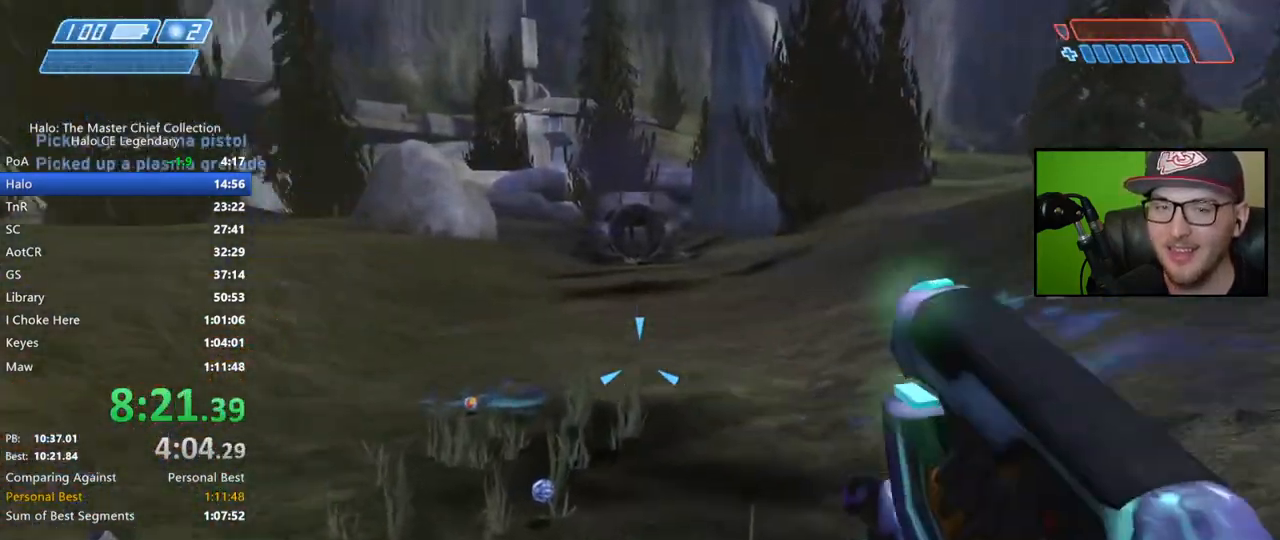
{"buttons": [], "left_stick": "up", "right_stick": "left", "events": [[150, "Y", "down"], [267, "Y", "up"]]}
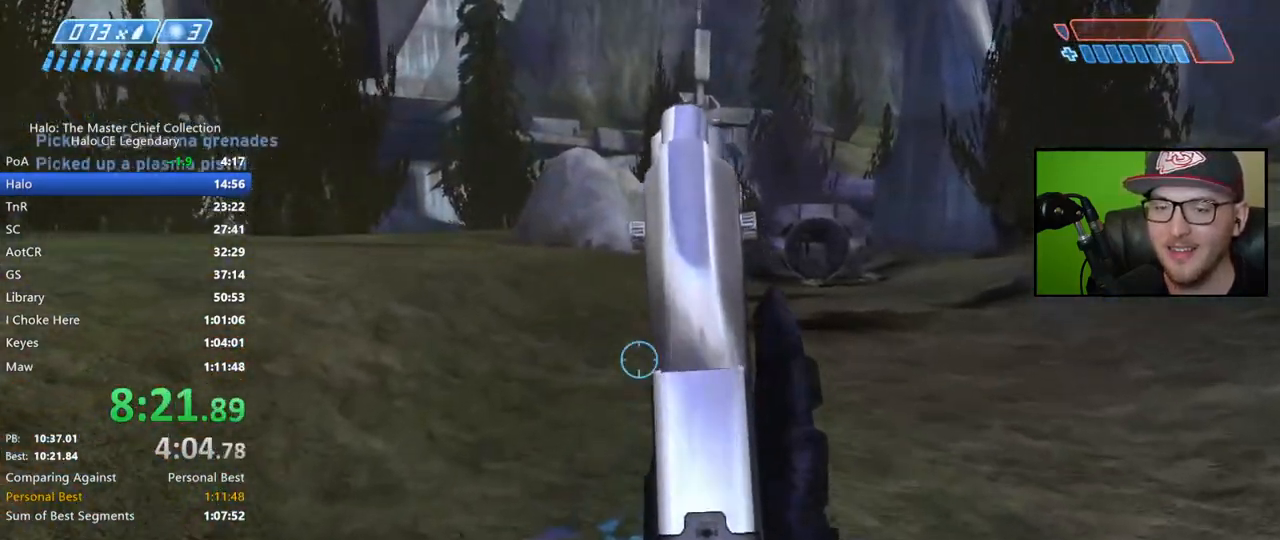
{"buttons": [], "left_stick": "up", "right_stick": "center", "events": [[33, "right_stick", "center"], [333, "right_stick", "up-left"], [467, "right_stick", "center"]]}
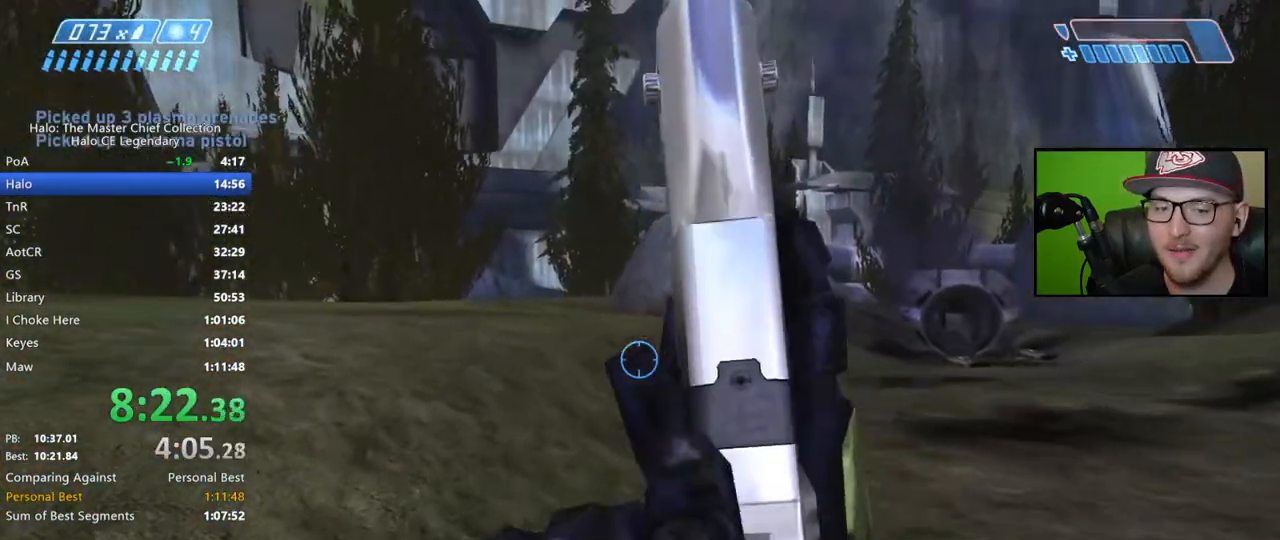
{"buttons": [], "left_stick": "up", "right_stick": "center", "events": [[300, "A", "down"], [383, "A", "up"]]}
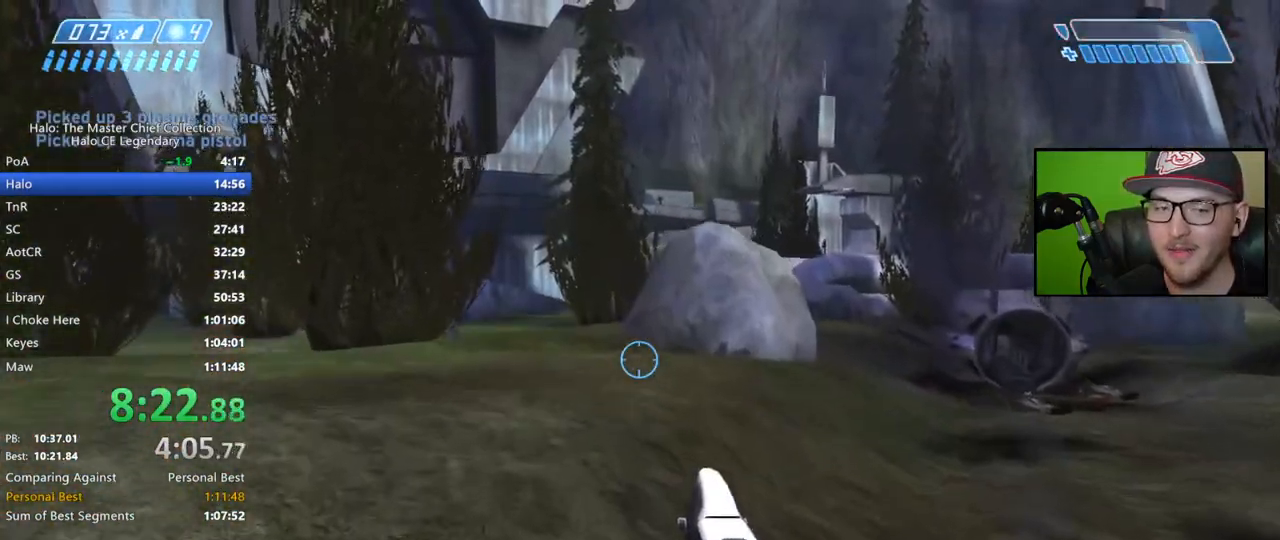
{"buttons": [], "left_stick": "up", "right_stick": "center", "events": [[50, "B", "down"], [100, "B", "up"], [167, "B", "down"], [233, "B", "up"], [367, "Y", "down"], [450, "Y", "up"]]}
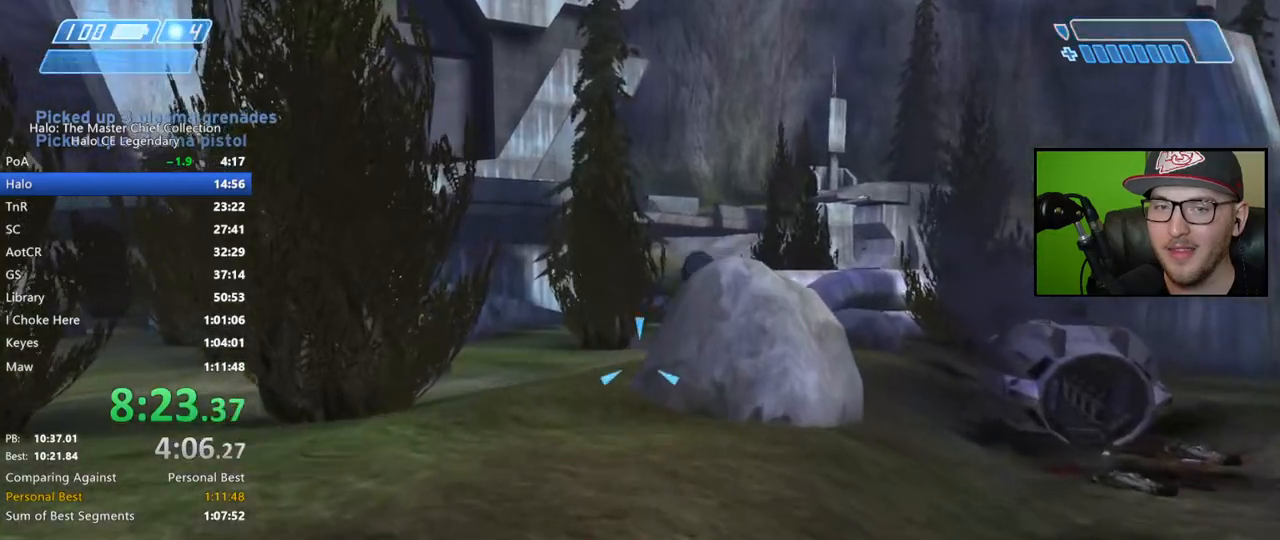
{"buttons": [], "left_stick": "up", "right_stick": "center", "events": [[33, "Y", "down"], [133, "Y", "up"]]}
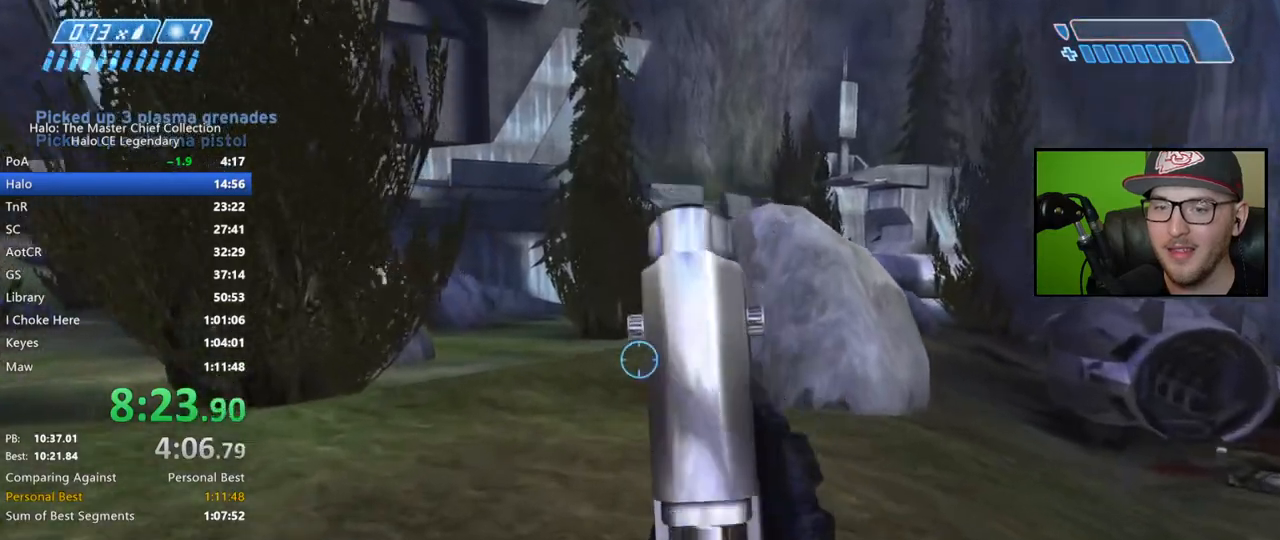
{"buttons": [], "left_stick": "up", "right_stick": "up-left", "events": [[100, "right_stick", "up-left"]]}
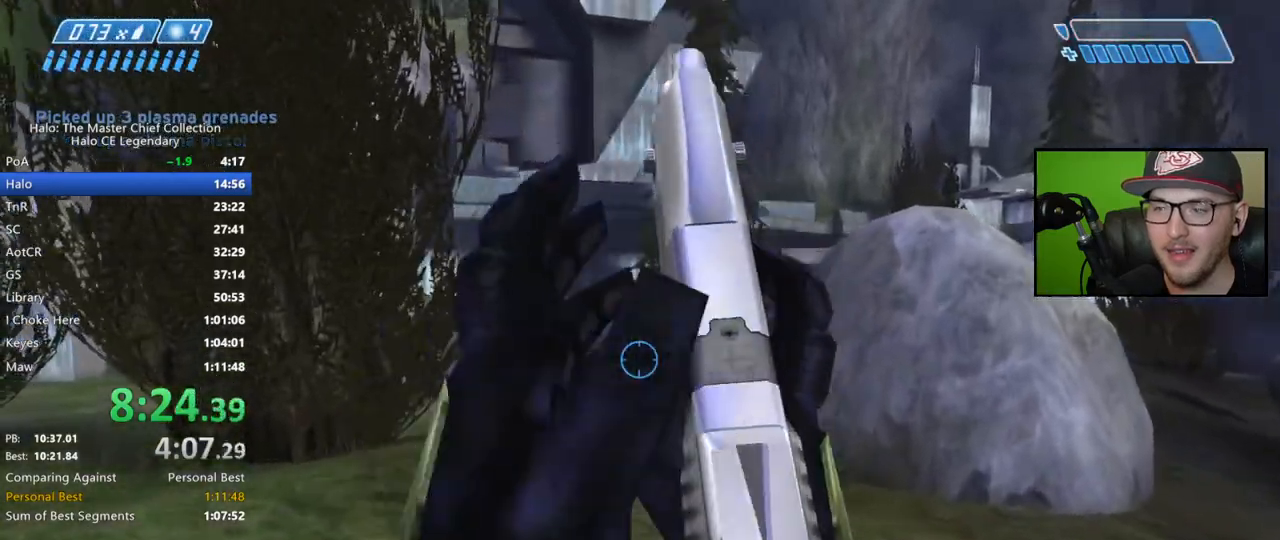
{"buttons": [], "left_stick": "up", "right_stick": "center", "events": [[17, "right_stick", "left"], [267, "right_stick", "center"]]}
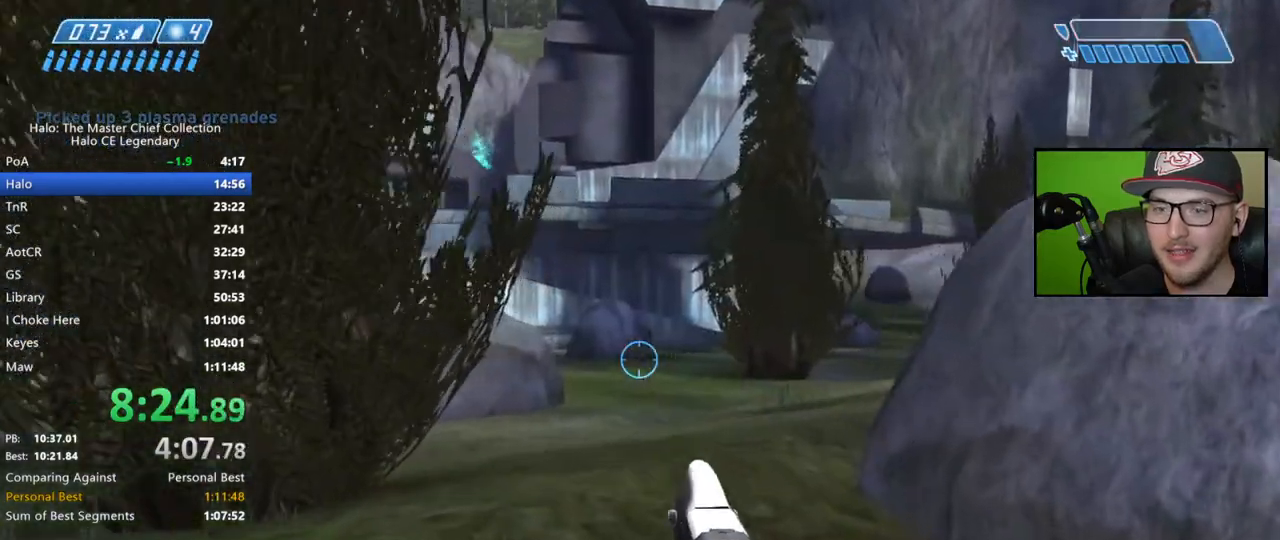
{"buttons": [], "left_stick": "up", "right_stick": "center", "events": [[183, "A", "down"], [333, "A", "up"]]}
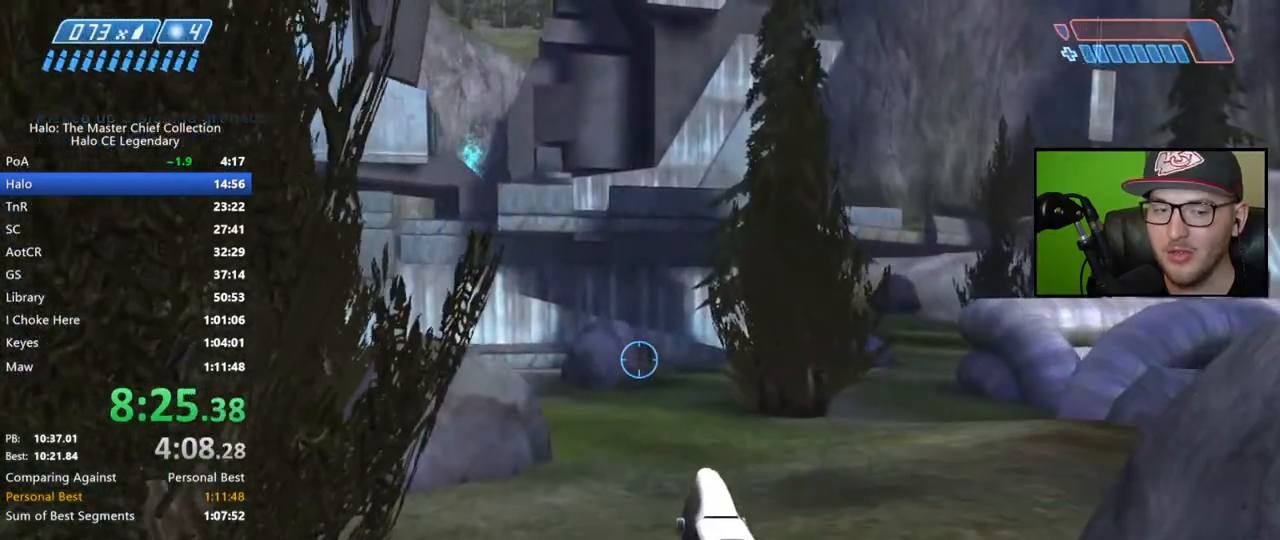
{"buttons": [], "left_stick": "up", "right_stick": "center", "events": []}
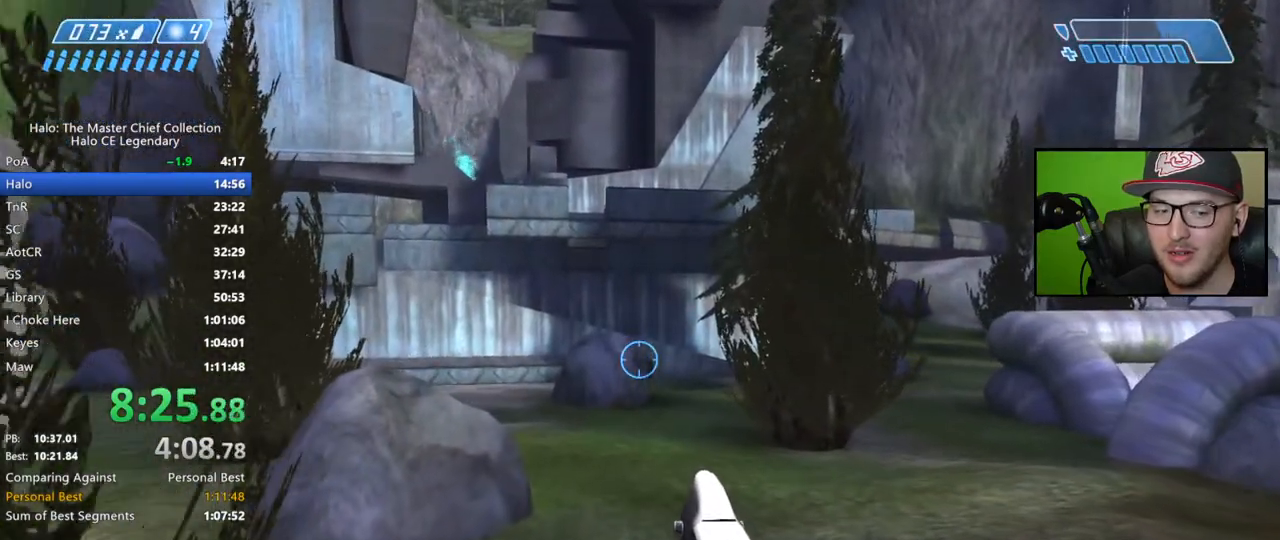
{"buttons": [], "left_stick": "up", "right_stick": "center", "events": []}
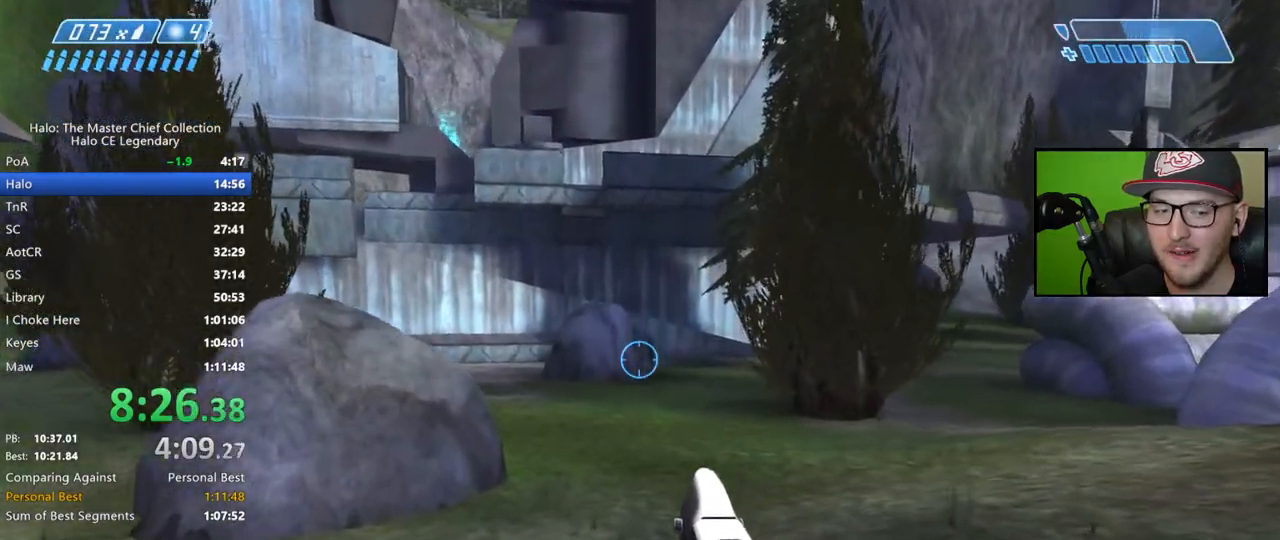
{"buttons": [], "left_stick": "up", "right_stick": "center", "events": [[117, "A", "down"], [333, "A", "up"]]}
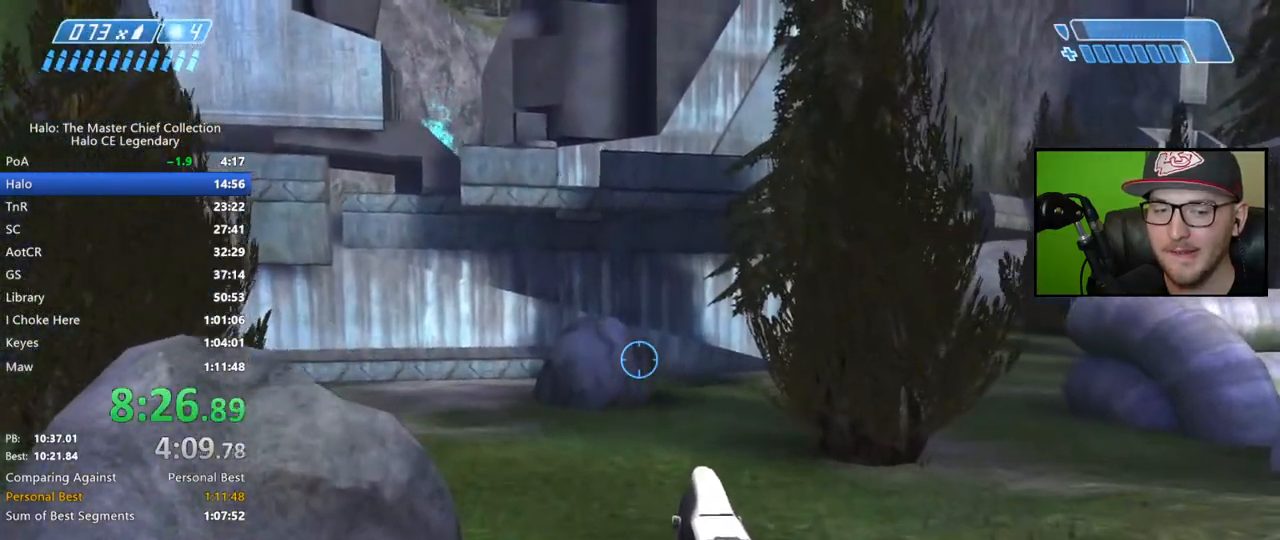
{"buttons": [], "left_stick": "up", "right_stick": "center", "events": []}
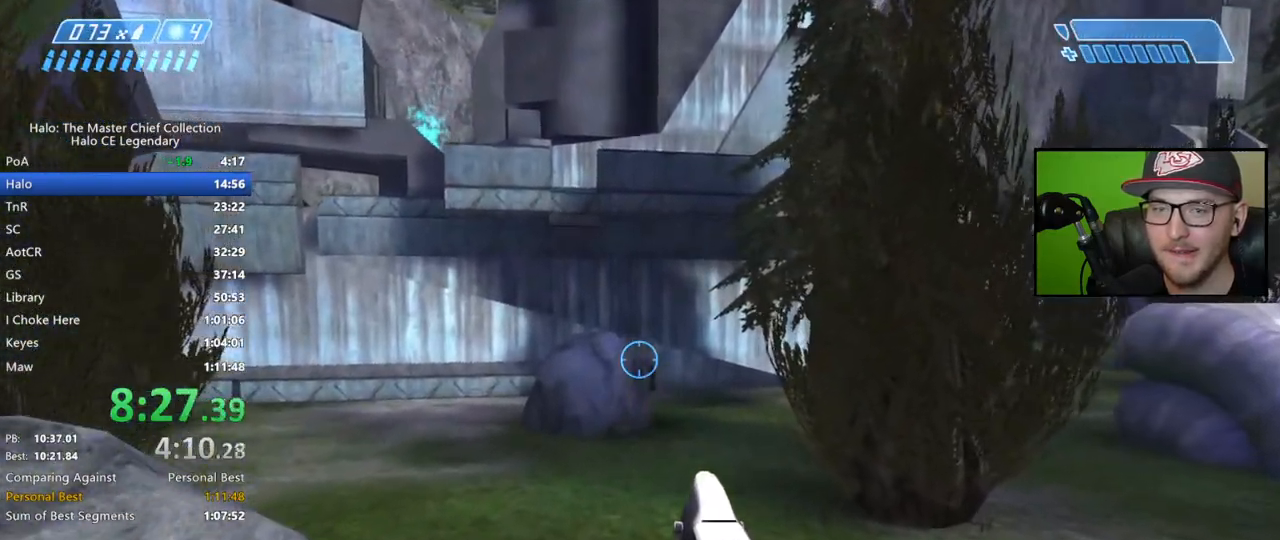
{"buttons": [], "left_stick": "up", "right_stick": "center", "events": []}
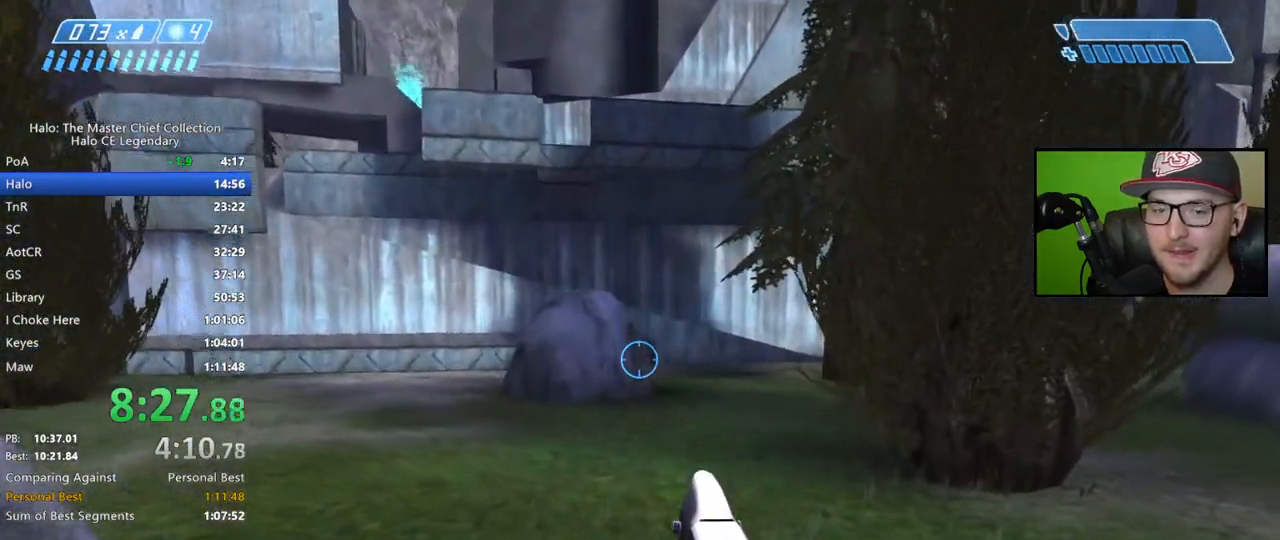
{"buttons": [], "left_stick": "up", "right_stick": "center", "events": [[250, "A", "down"], [400, "A", "up"]]}
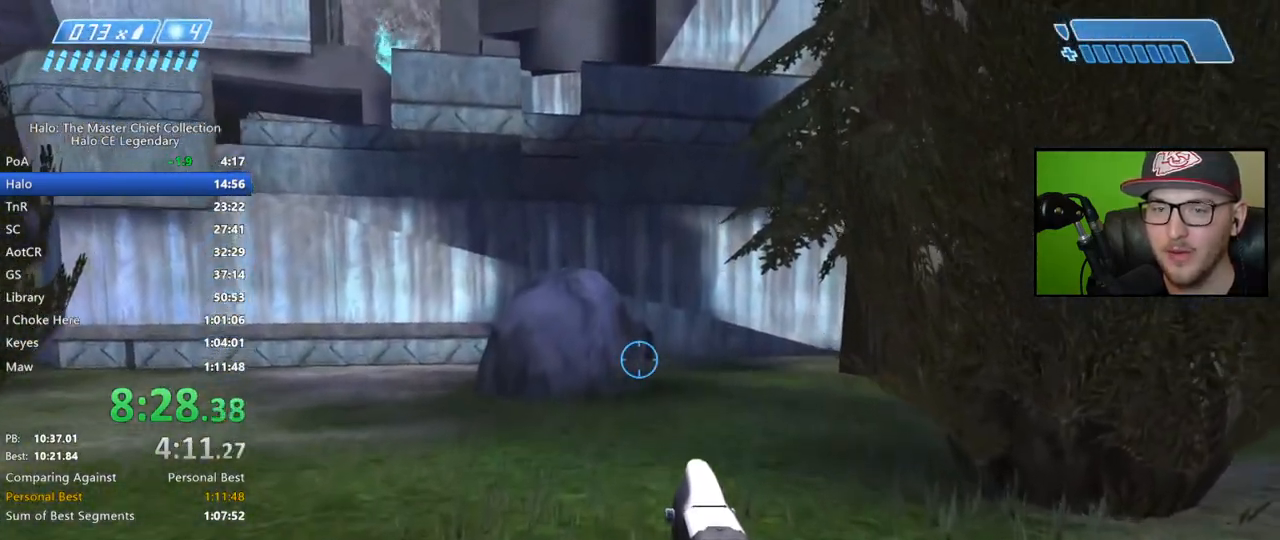
{"buttons": [], "left_stick": "up", "right_stick": "center", "events": []}
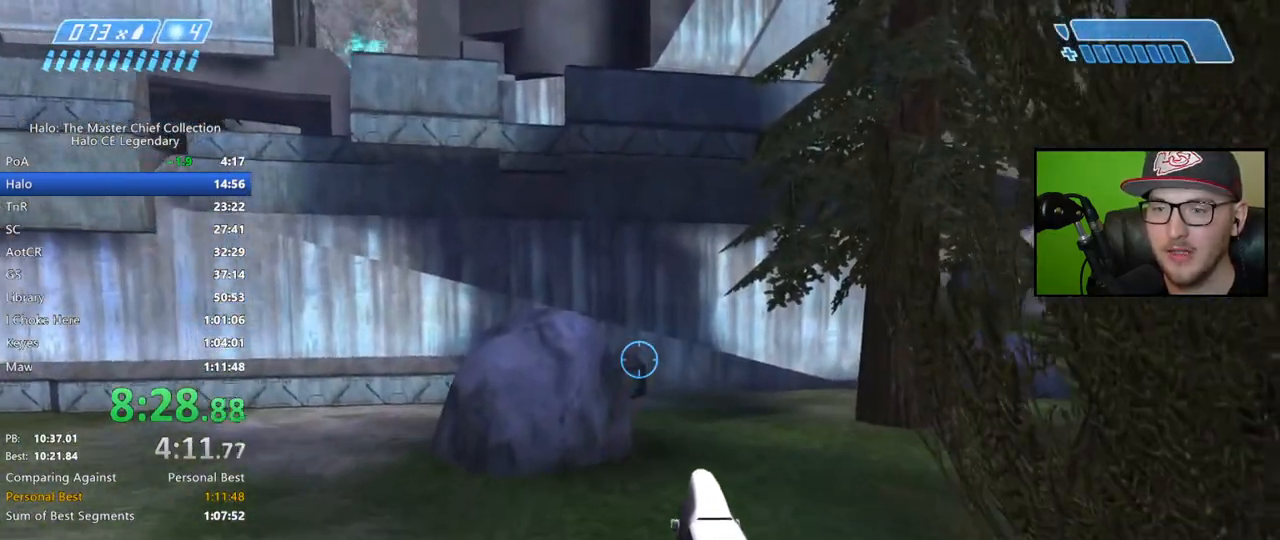
{"buttons": [], "left_stick": "up", "right_stick": "center", "events": []}
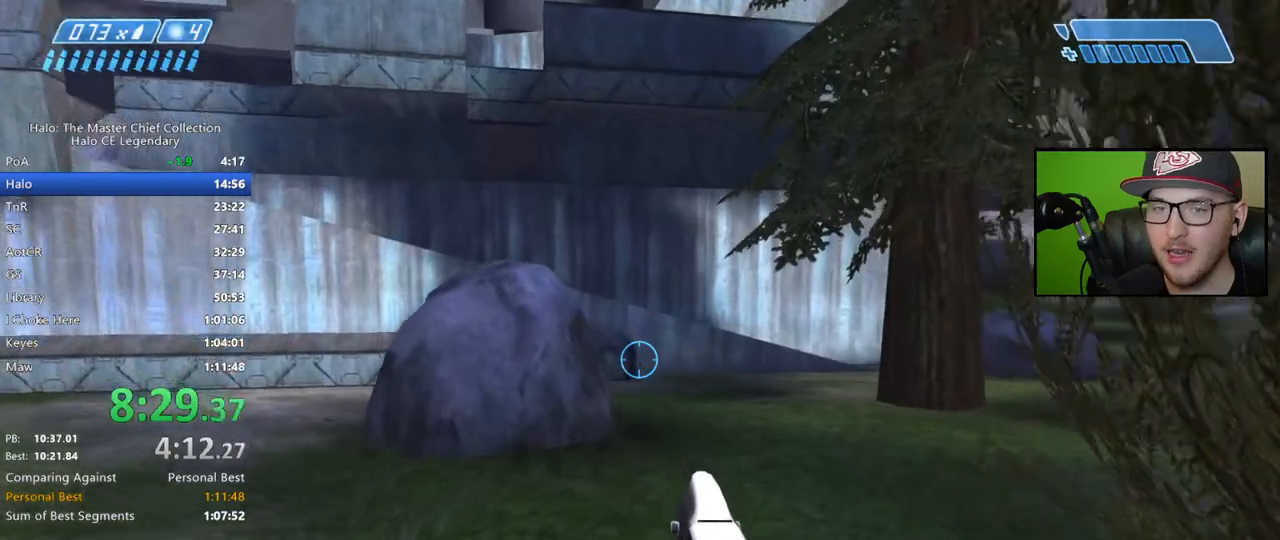
{"buttons": [], "left_stick": "up", "right_stick": "center", "events": []}
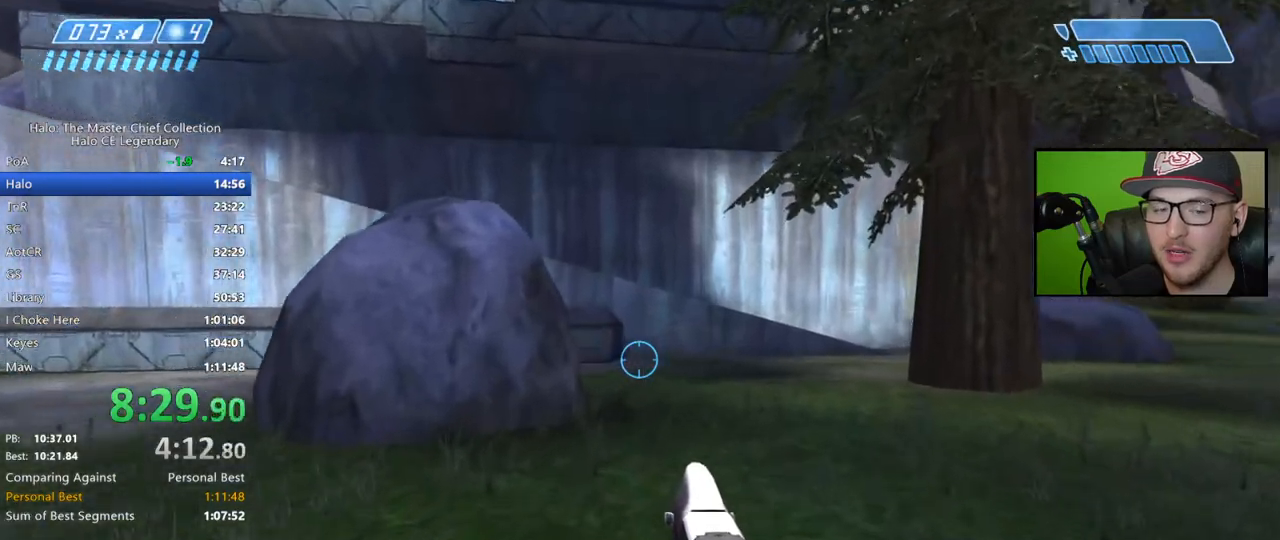
{"buttons": [], "left_stick": "up", "right_stick": "center", "events": [[300, "A", "down"], [433, "A", "up"]]}
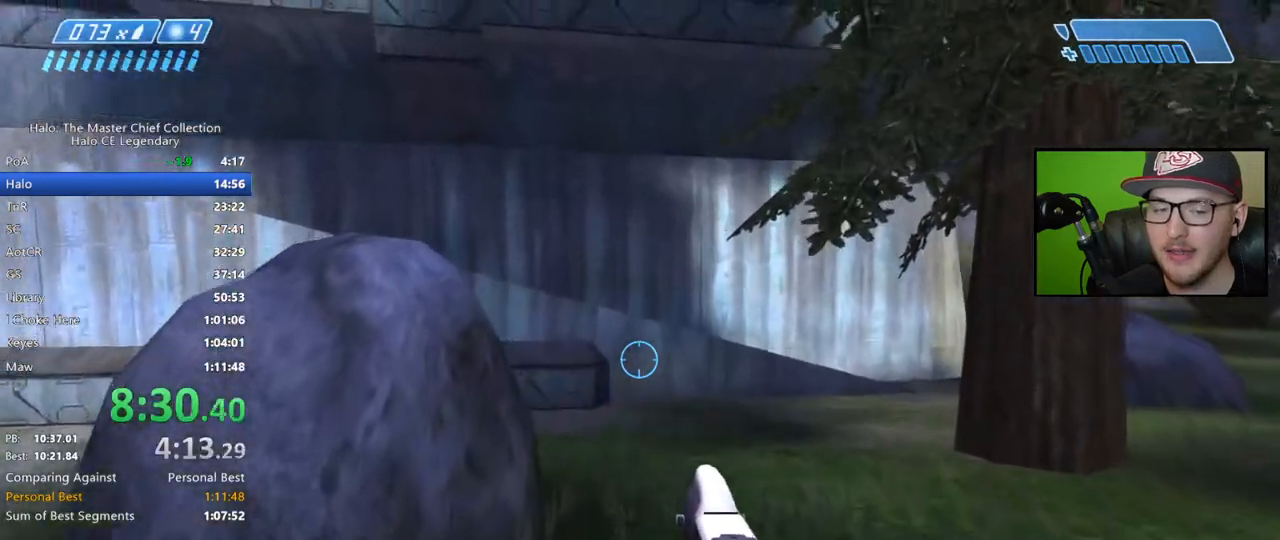
{"buttons": [], "left_stick": "up", "right_stick": "center", "events": [[167, "Y", "down"], [250, "Y", "up"], [400, "B", "down"], [483, "B", "up"]]}
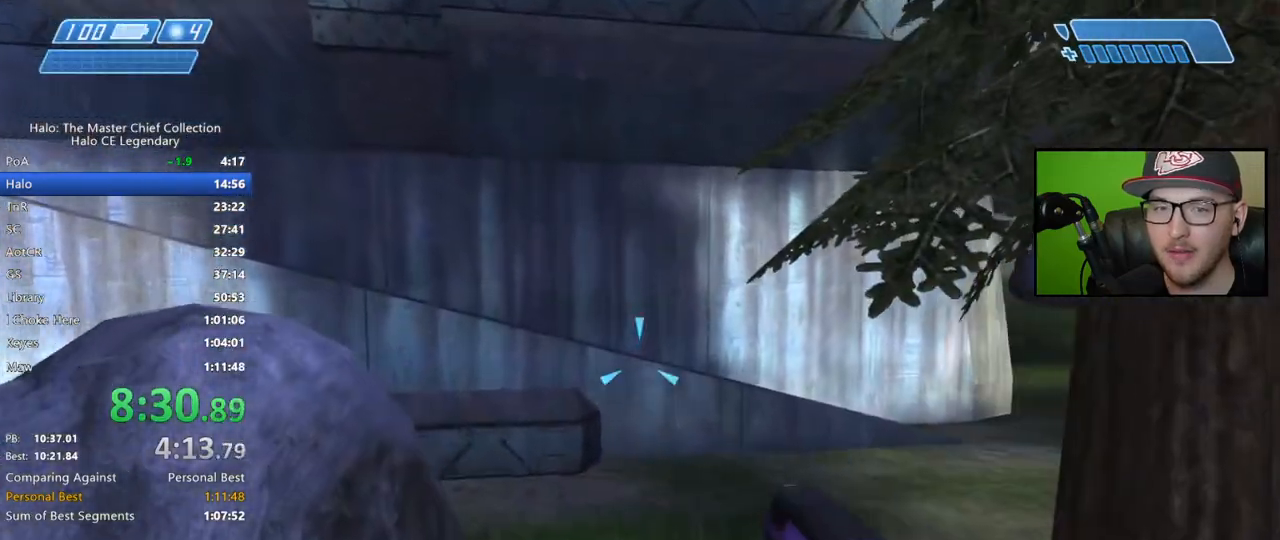
{"buttons": [], "left_stick": "up", "right_stick": "center", "events": [[67, "B", "down"], [117, "B", "up"], [283, "Y", "down"], [367, "Y", "up"]]}
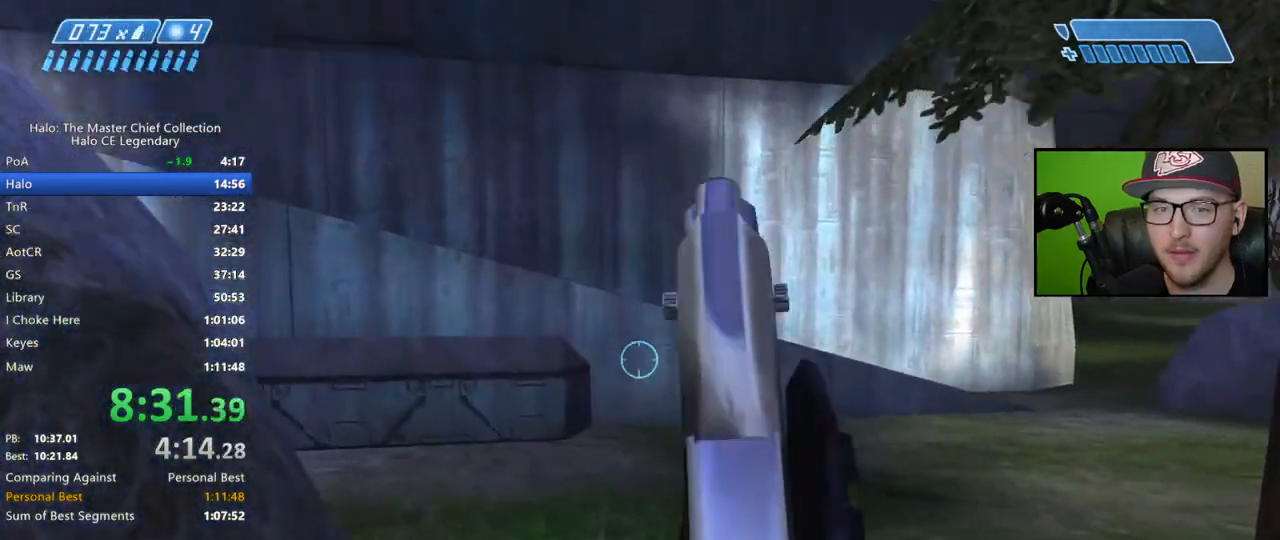
{"buttons": [], "left_stick": "up", "right_stick": "center", "events": [[183, "right_stick", "left"], [350, "right_stick", "center"]]}
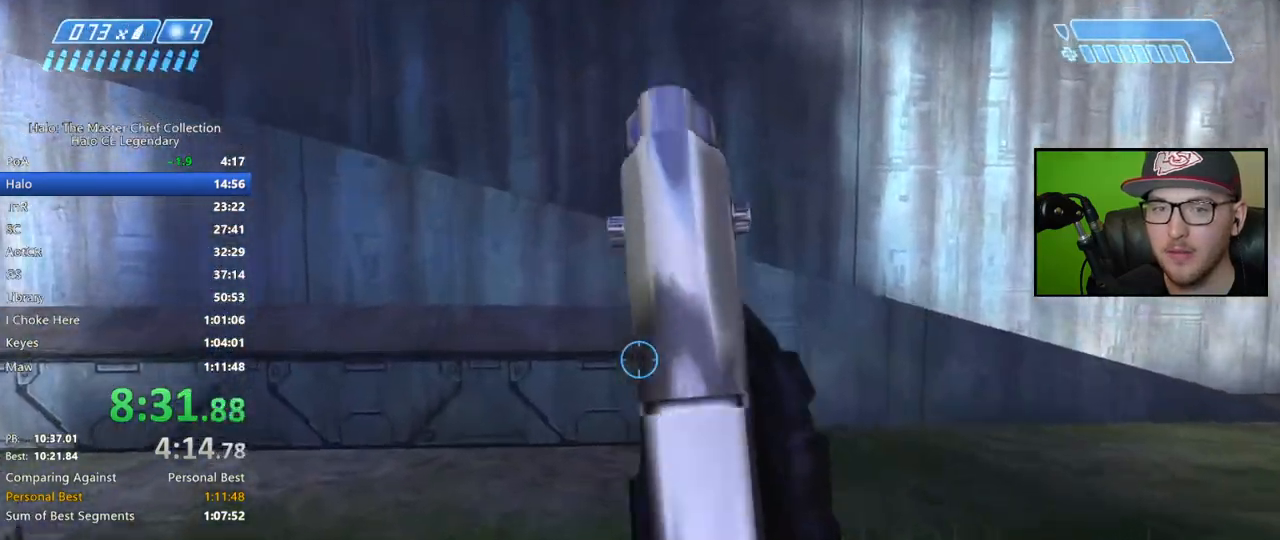
{"buttons": ["A"], "left_stick": "up", "right_stick": "center", "events": [[17, "right_stick", "left"], [267, "right_stick", "center"], [417, "A", "down"]]}
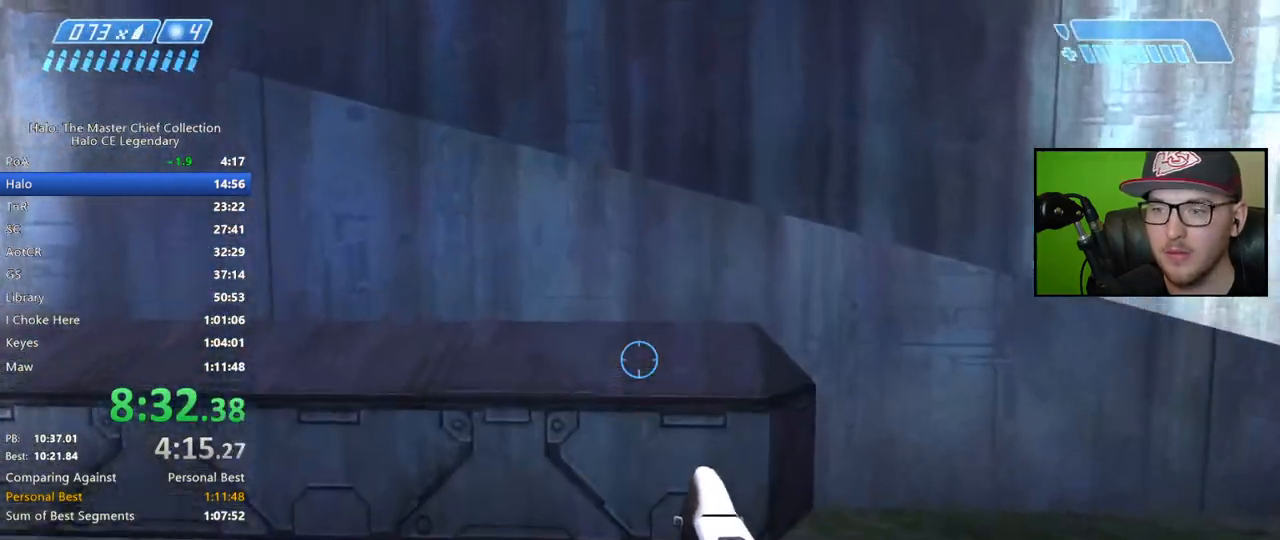
{"buttons": [], "left_stick": "center", "right_stick": "center", "events": [[33, "A", "up"], [233, "left_stick", "center"]]}